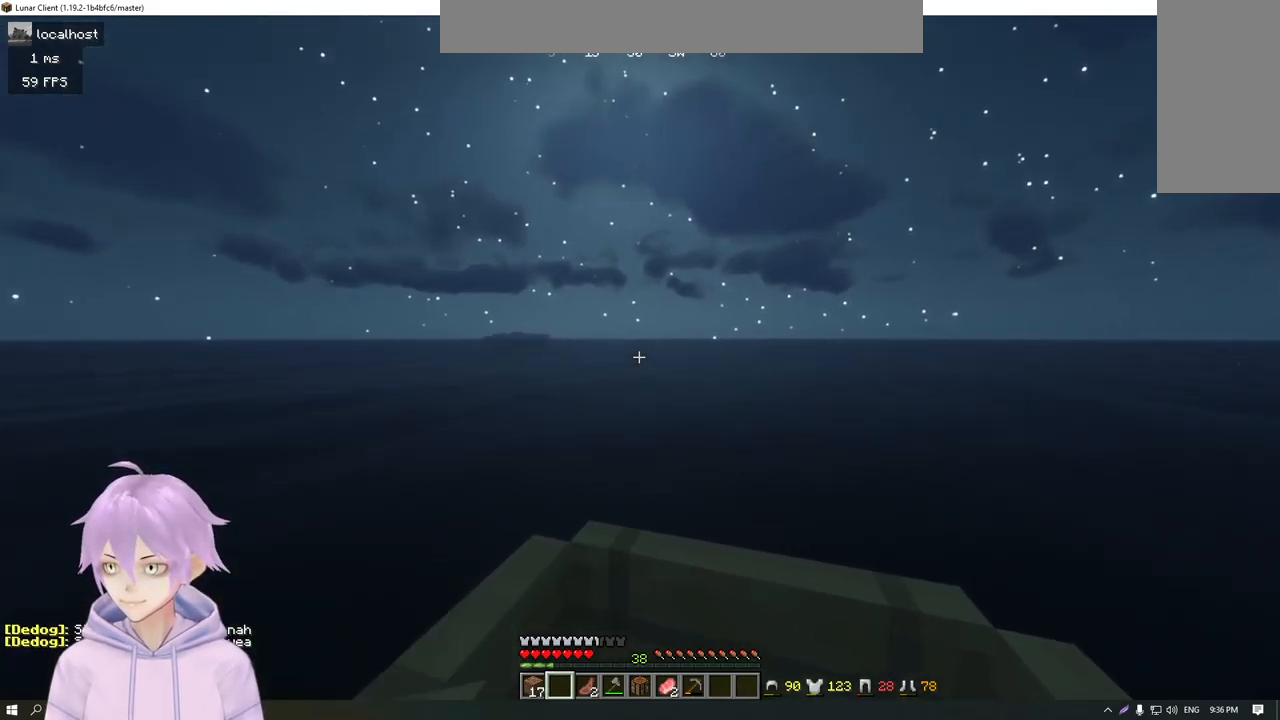
Gameplay with keyboard and mouse; each line is a JSON object with the keys and mouse buttons held at the frame after it. "events" lists presses ("down") and releases ("up") of "a", "d", "s", "w", "mouse_left" and "mouse_right" between this image and that frame as [ms after this image, input, new state], when the widget could be followed in between. "mouse_left", "mouse_right" = the "left", "right" buttons of the "mouse" list. No other keys are recorded. Fast repeated clicks can show as one long hold. Mouse movement is not recorded.
{"keys": ["w"], "mouse": [], "events": []}
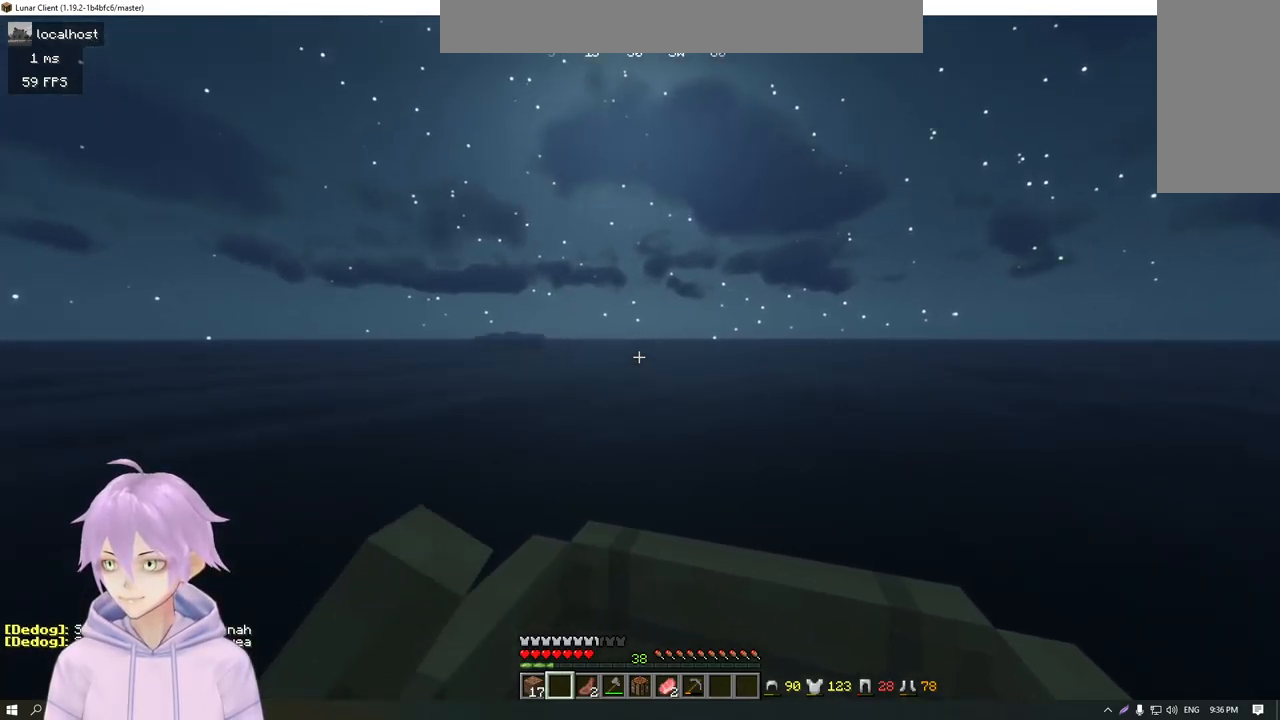
{"keys": ["w"], "mouse": [], "events": [[317, "a", "down"], [467, "a", "up"]]}
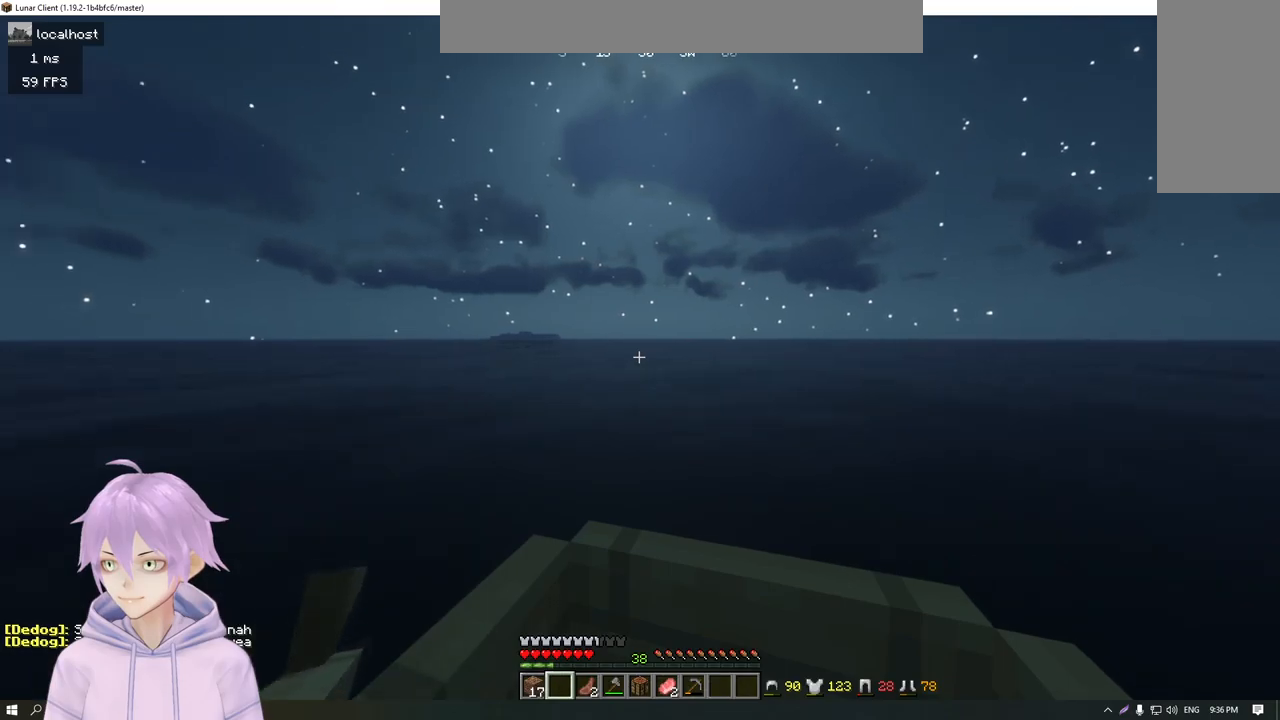
{"keys": ["w"], "mouse": [], "events": []}
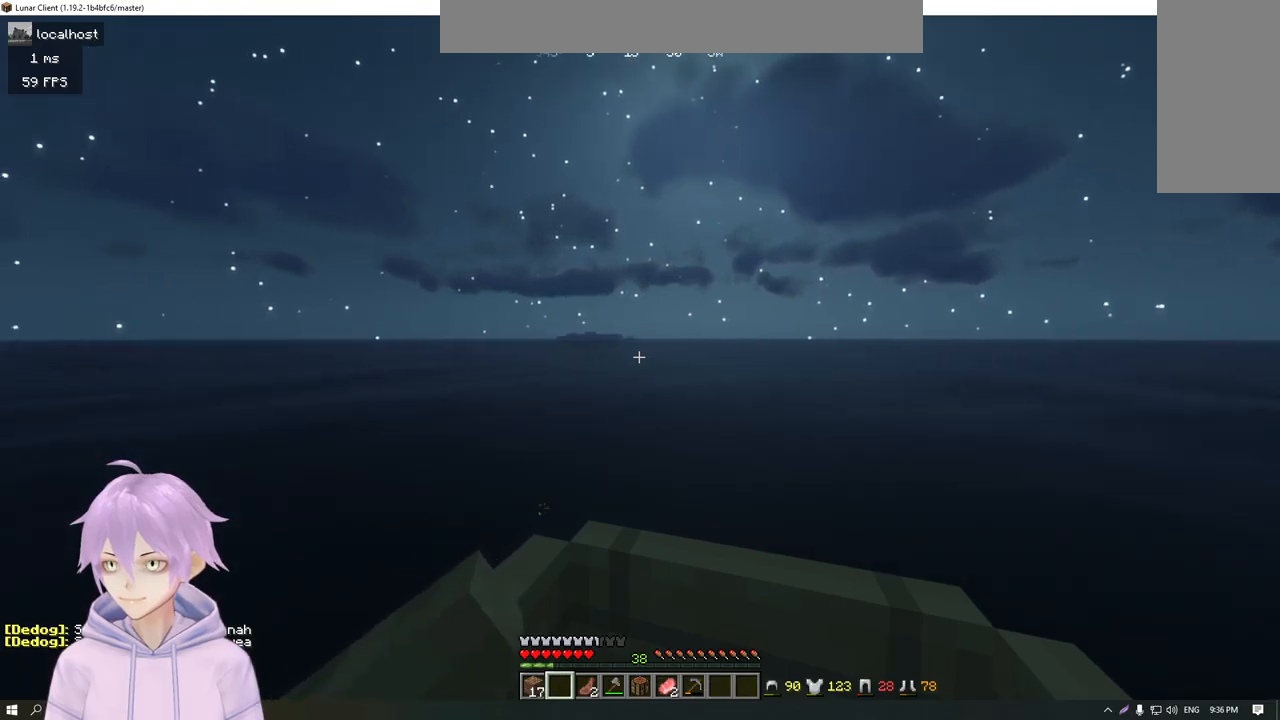
{"keys": ["w"], "mouse": [], "events": []}
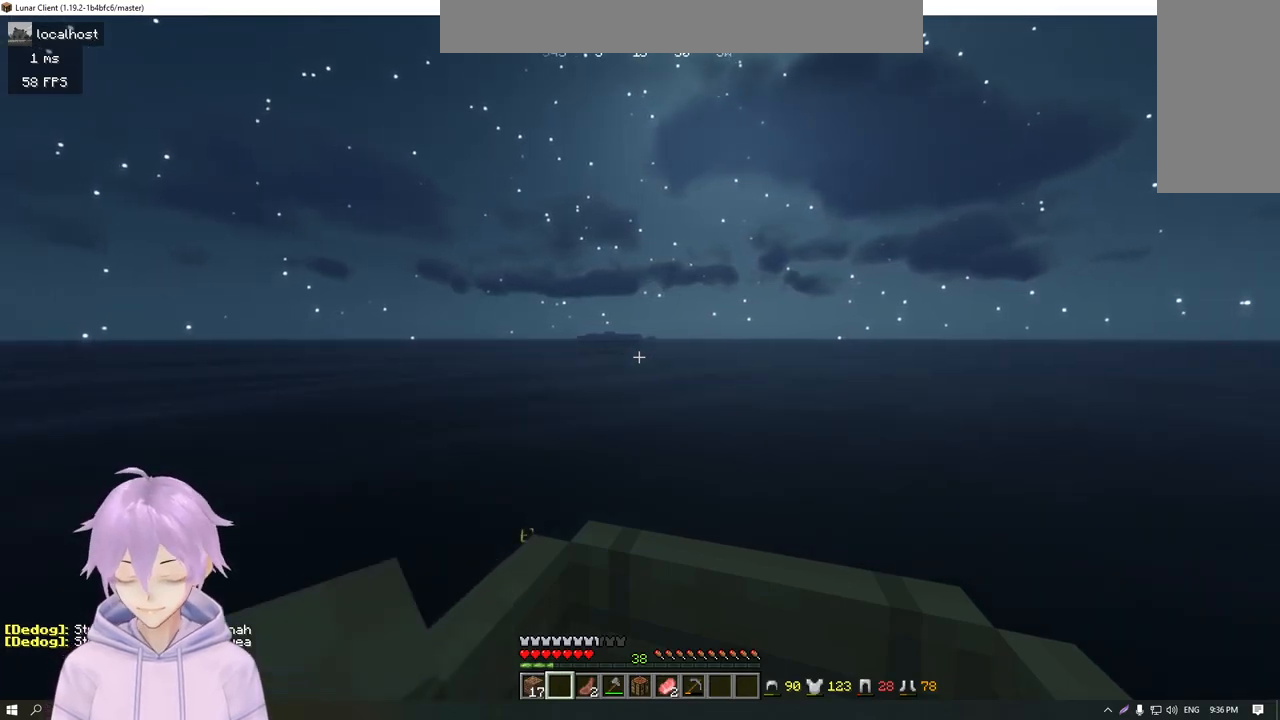
{"keys": ["w"], "mouse": [], "events": []}
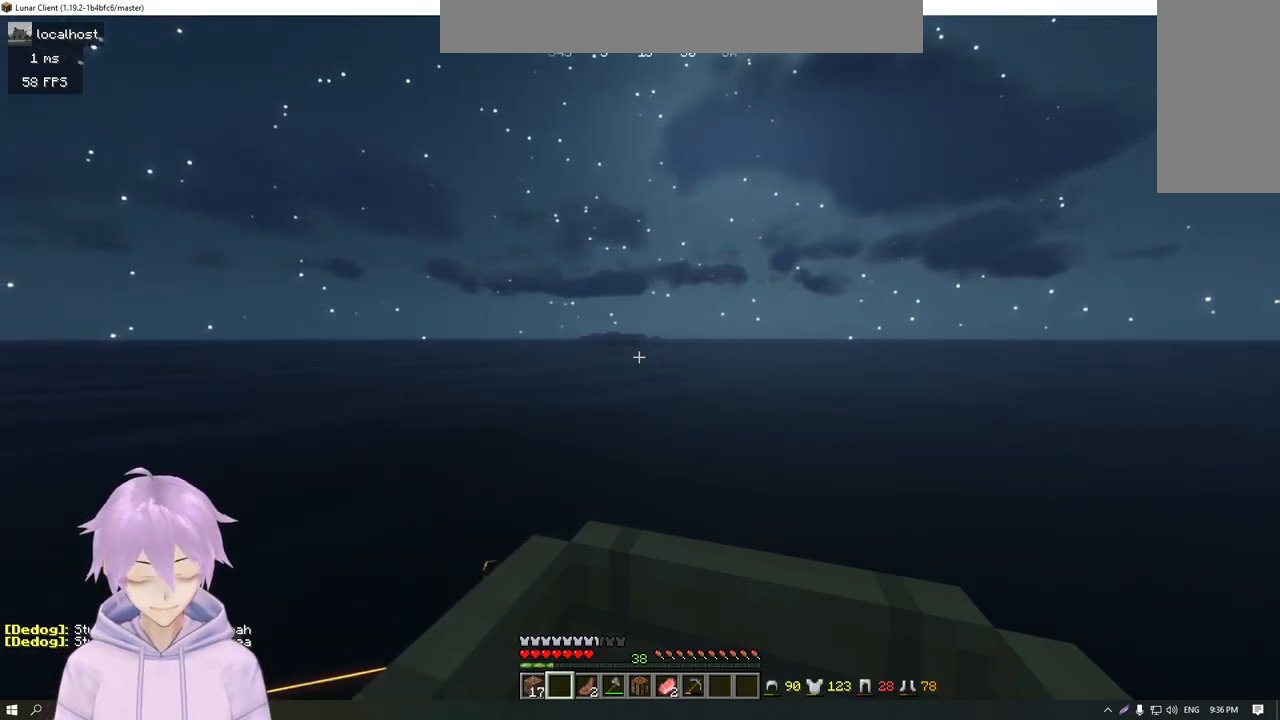
{"keys": ["w"], "mouse": [], "events": []}
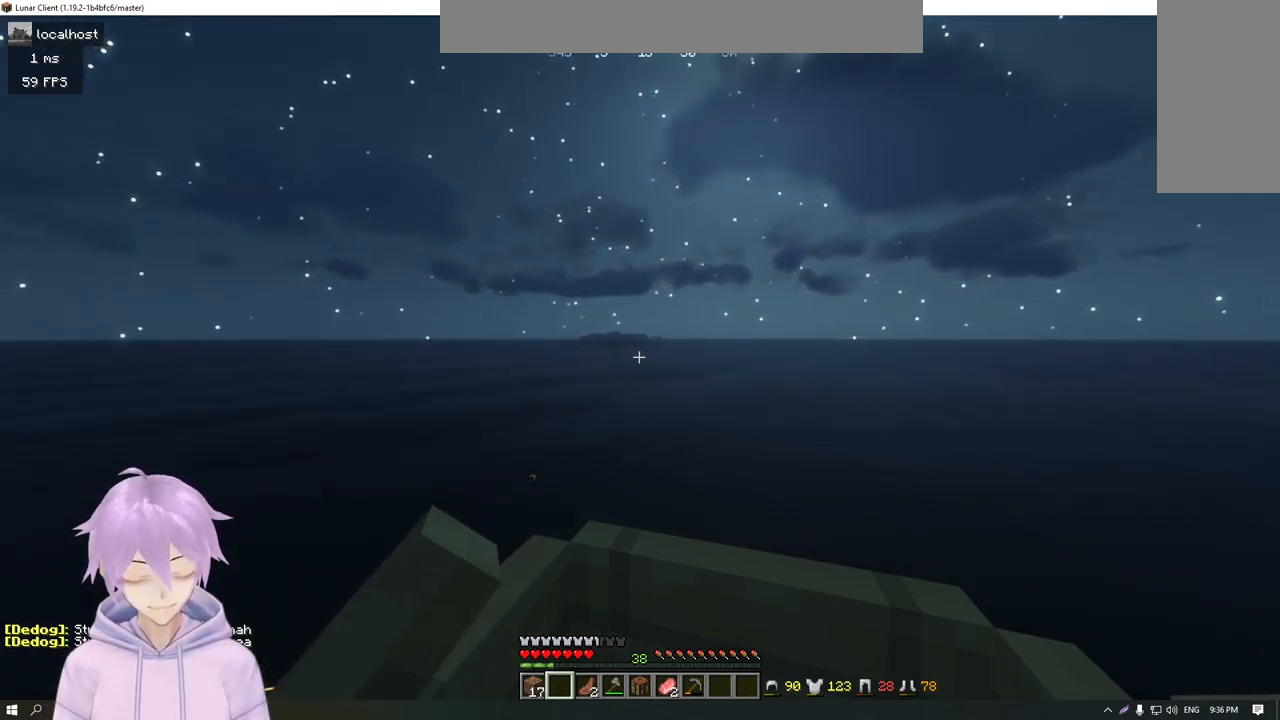
{"keys": ["w"], "mouse": [], "events": []}
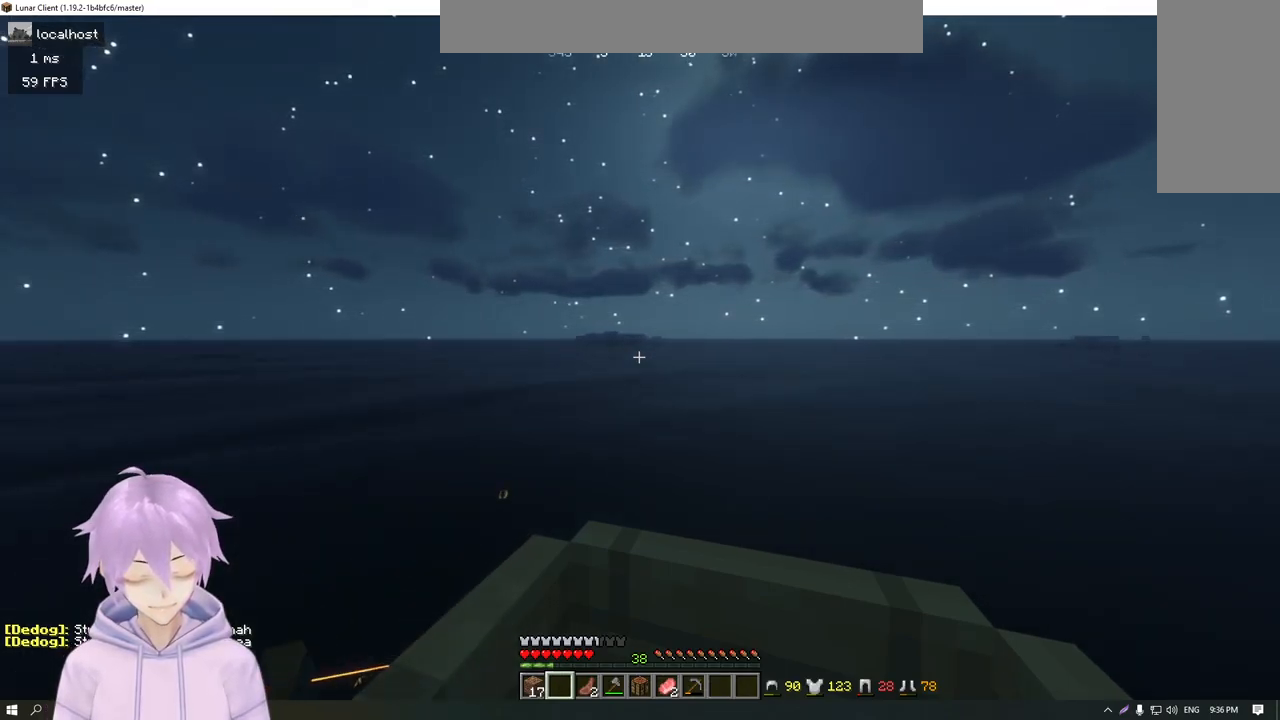
{"keys": ["w"], "mouse": [], "events": []}
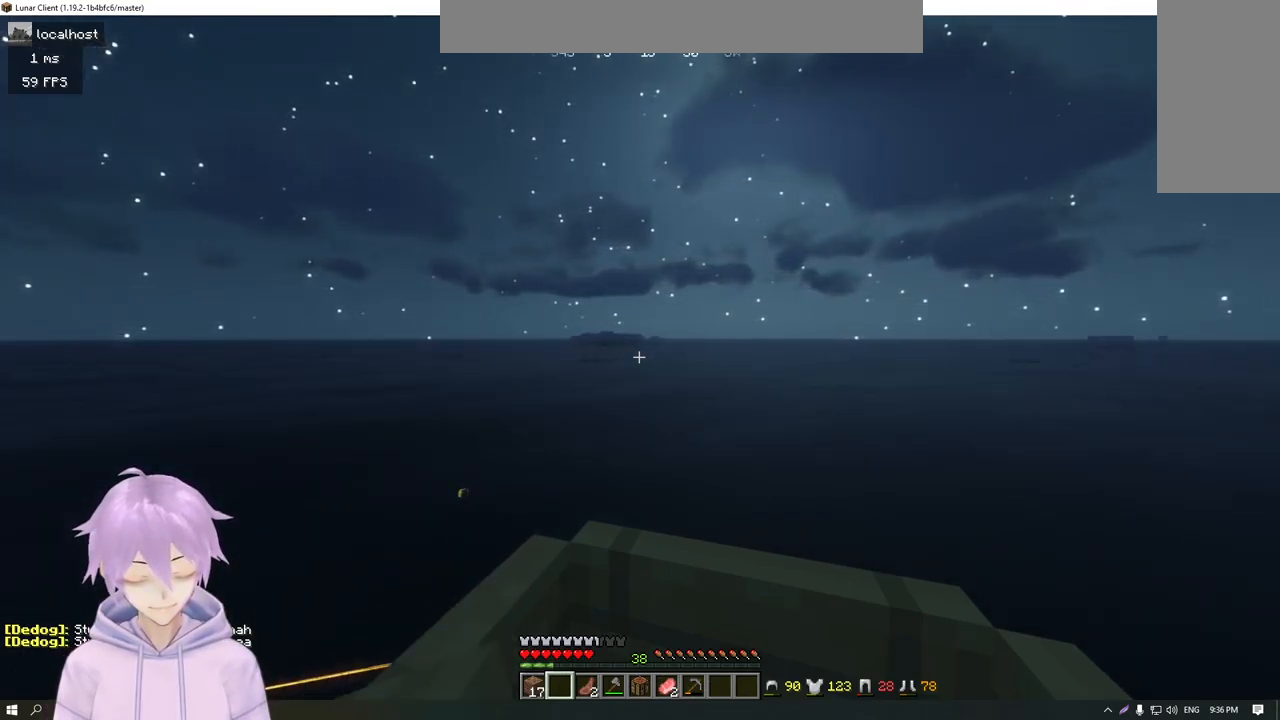
{"keys": ["w"], "mouse": [], "events": []}
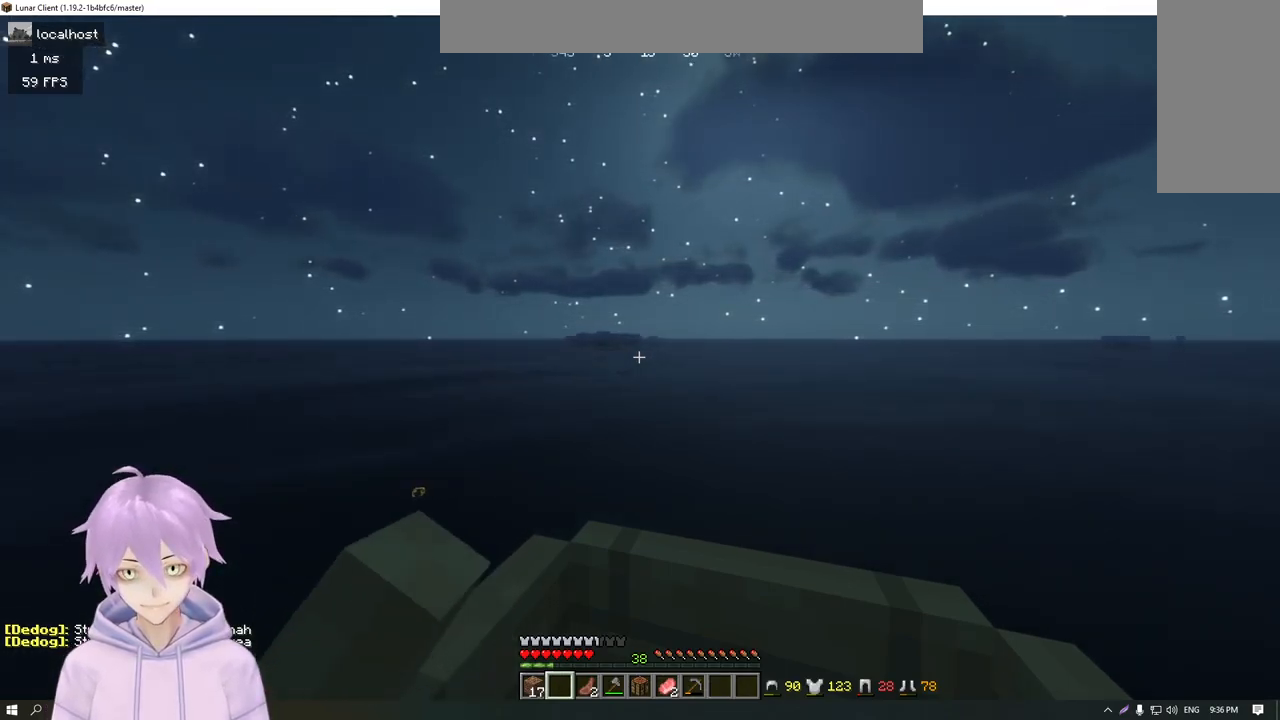
{"keys": ["w"], "mouse": [], "events": []}
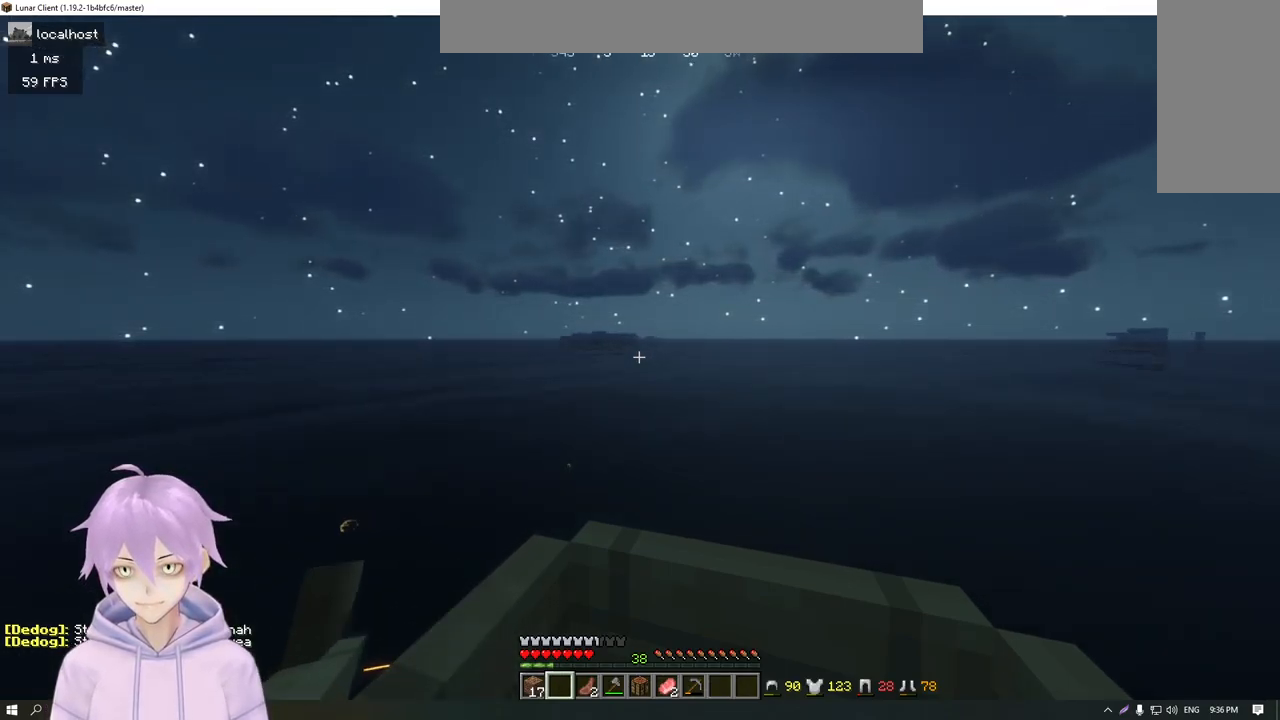
{"keys": ["w"], "mouse": [], "events": []}
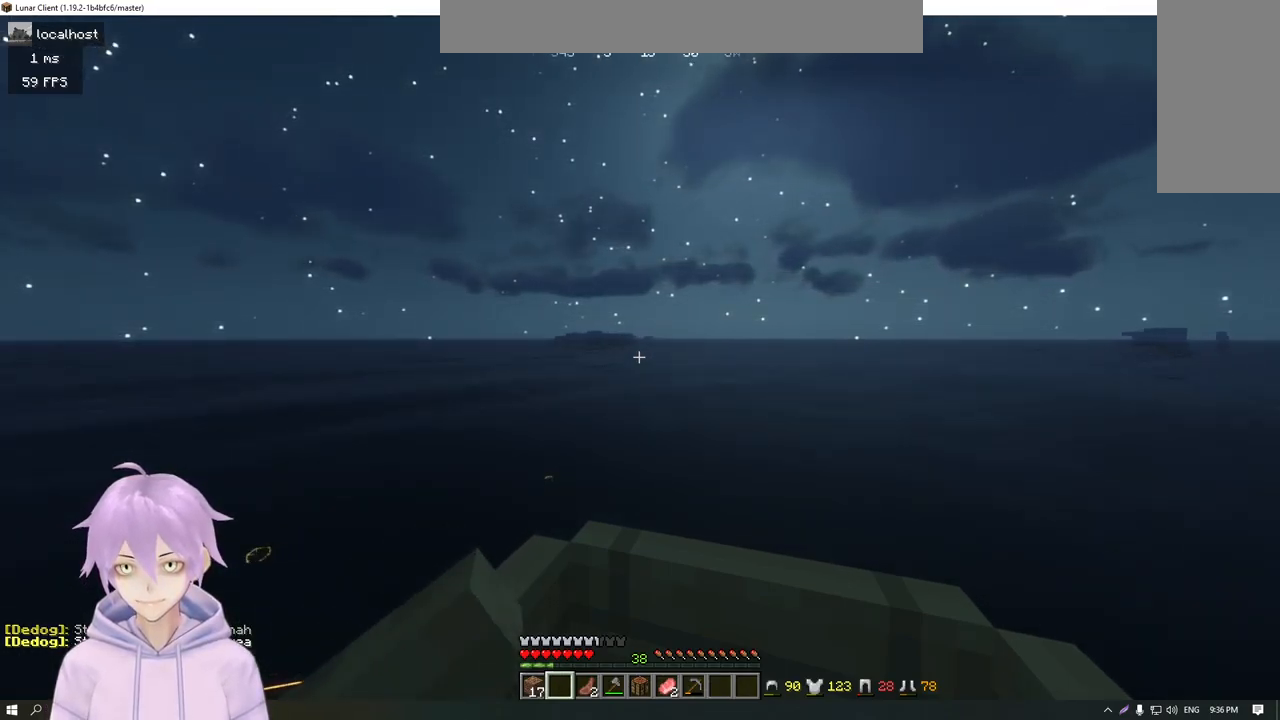
{"keys": ["w"], "mouse": [], "events": []}
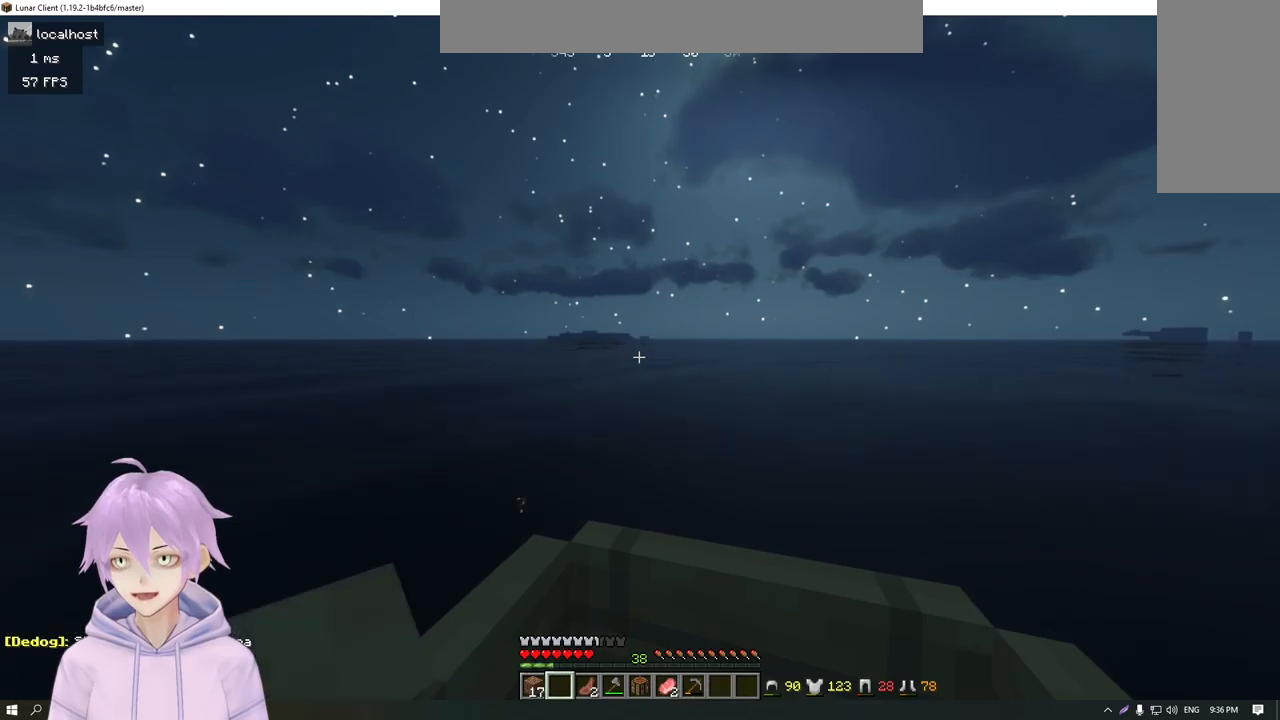
{"keys": ["w"], "mouse": [], "events": []}
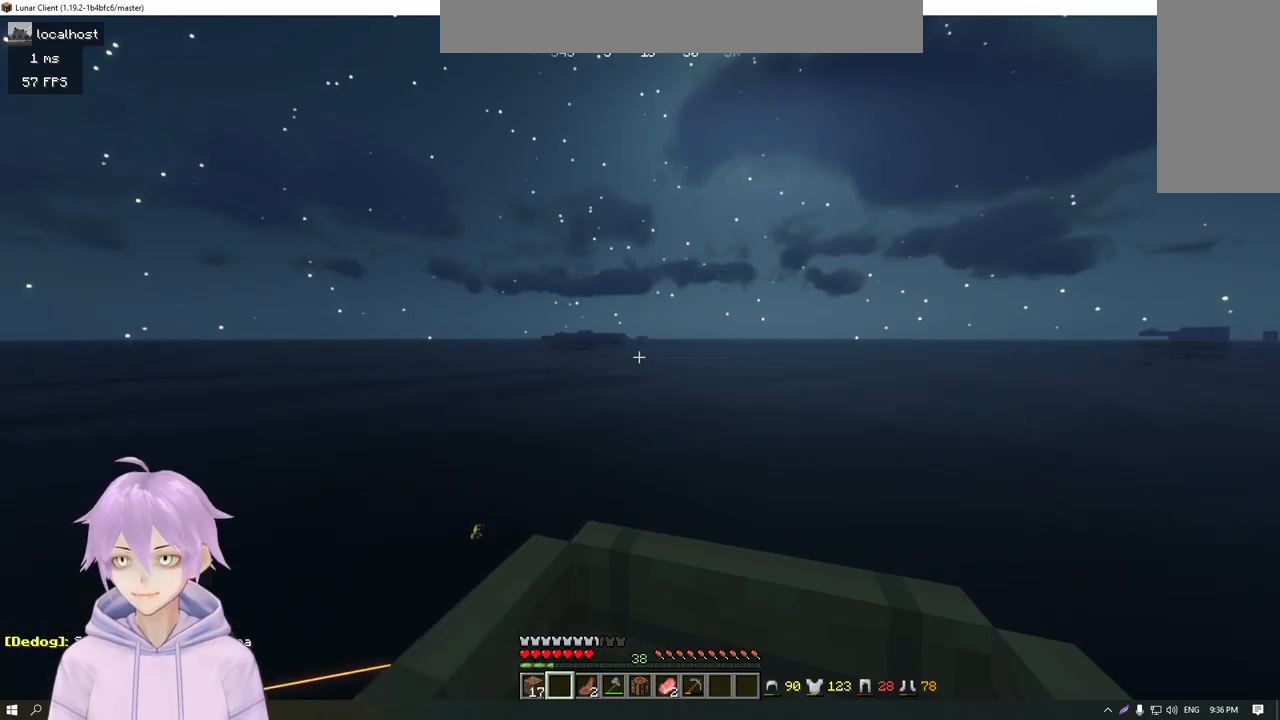
{"keys": ["w"], "mouse": [], "events": []}
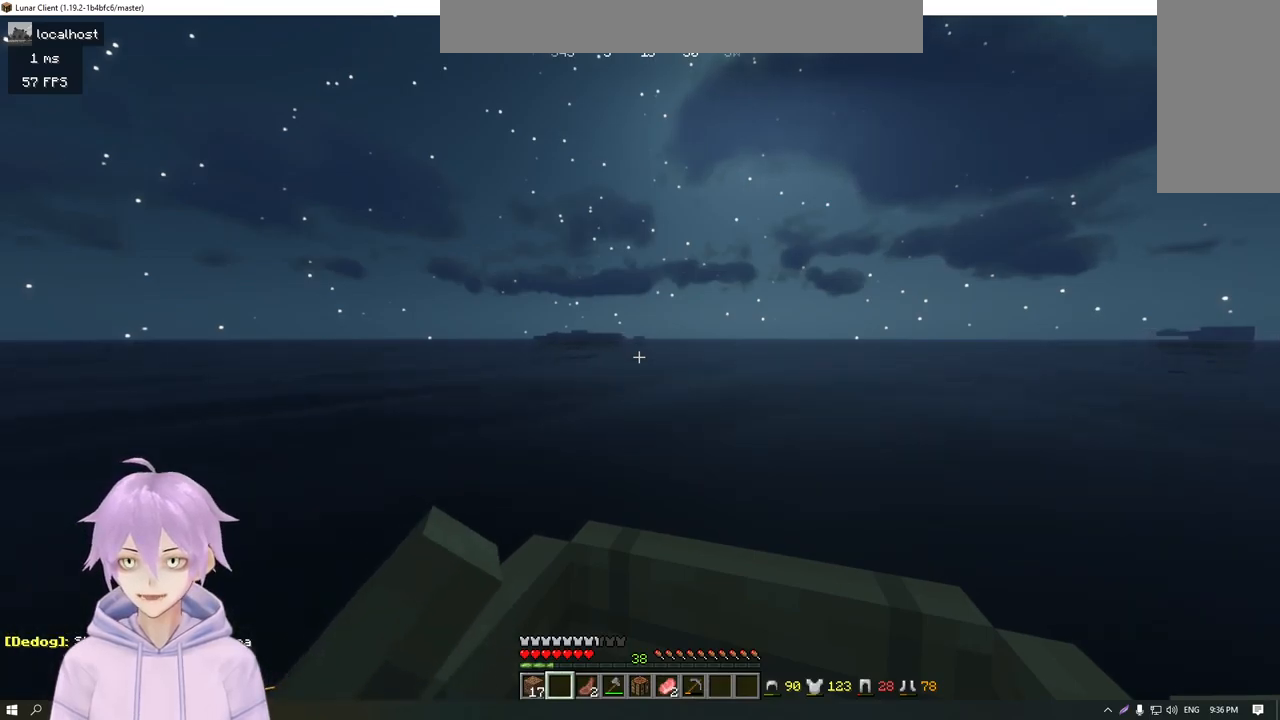
{"keys": ["w"], "mouse": [], "events": []}
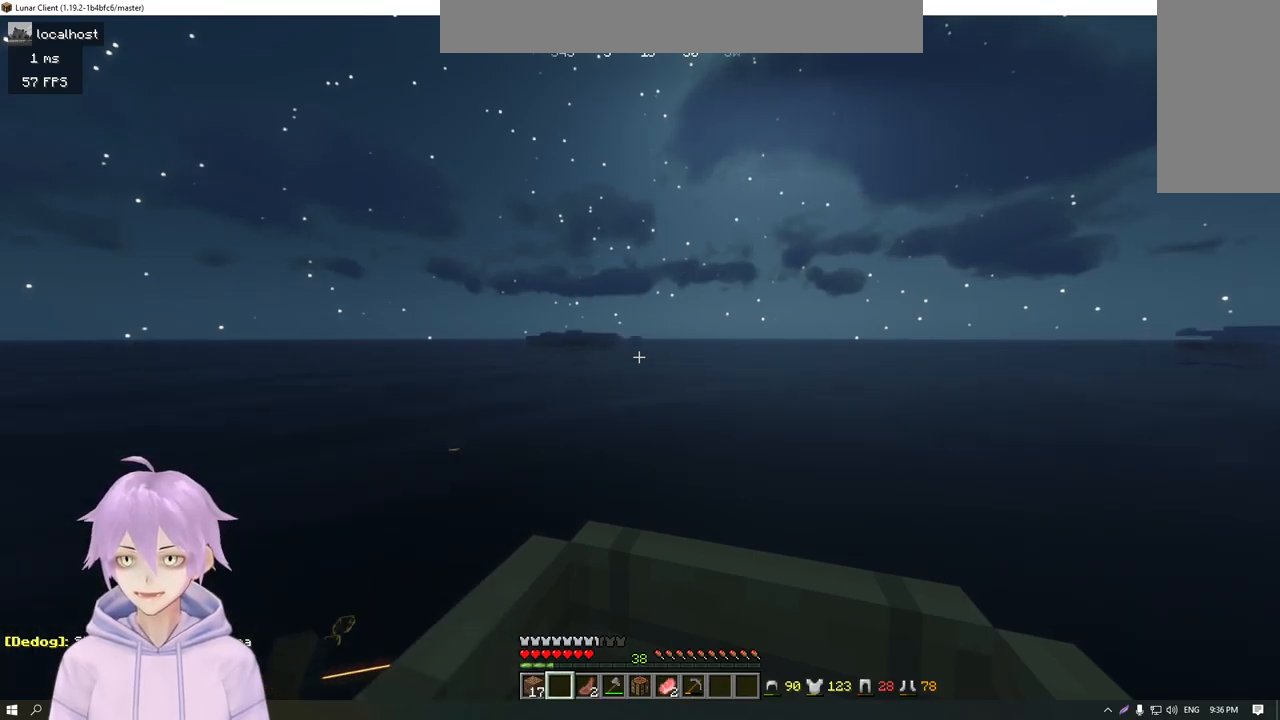
{"keys": ["w"], "mouse": [], "events": []}
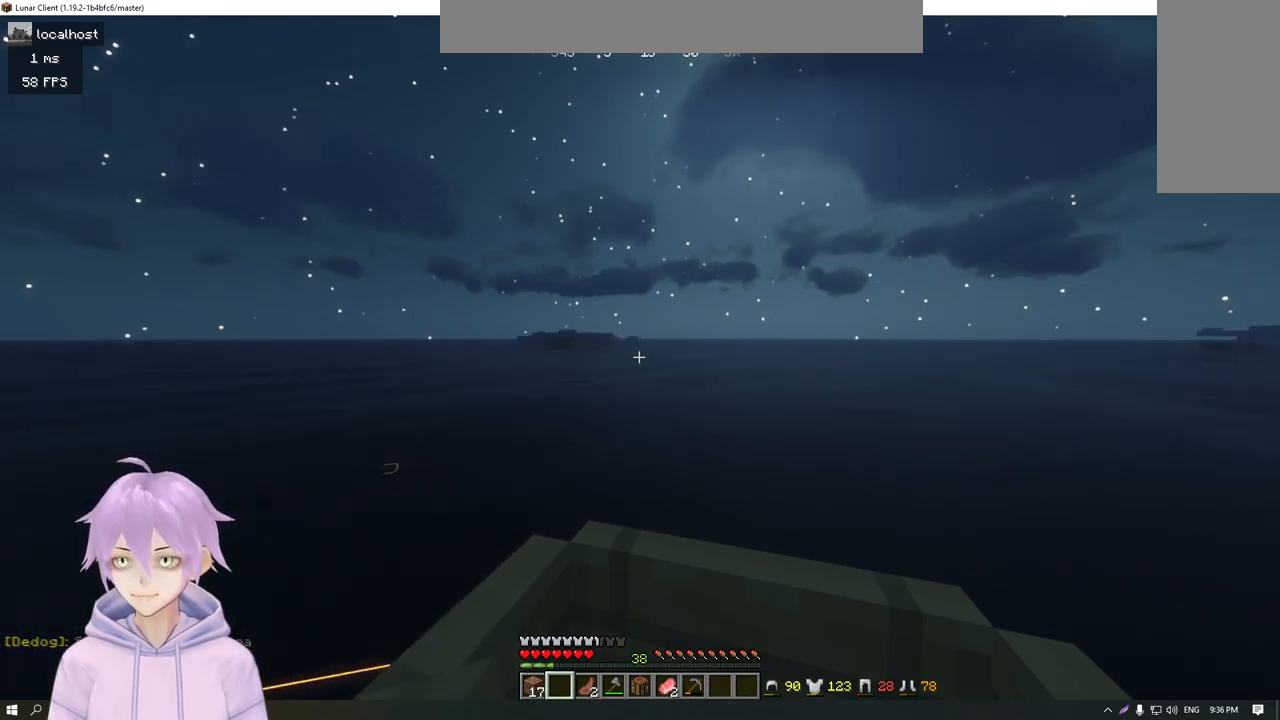
{"keys": ["w"], "mouse": [], "events": []}
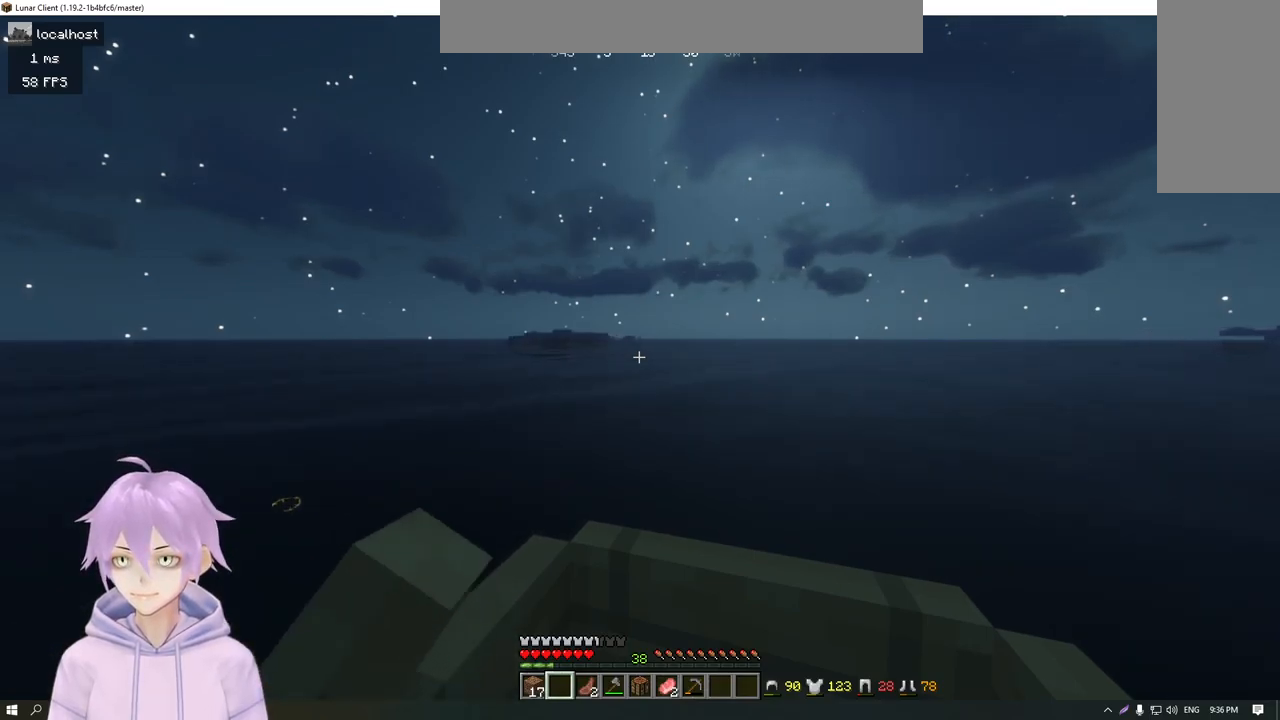
{"keys": ["w"], "mouse": [], "events": []}
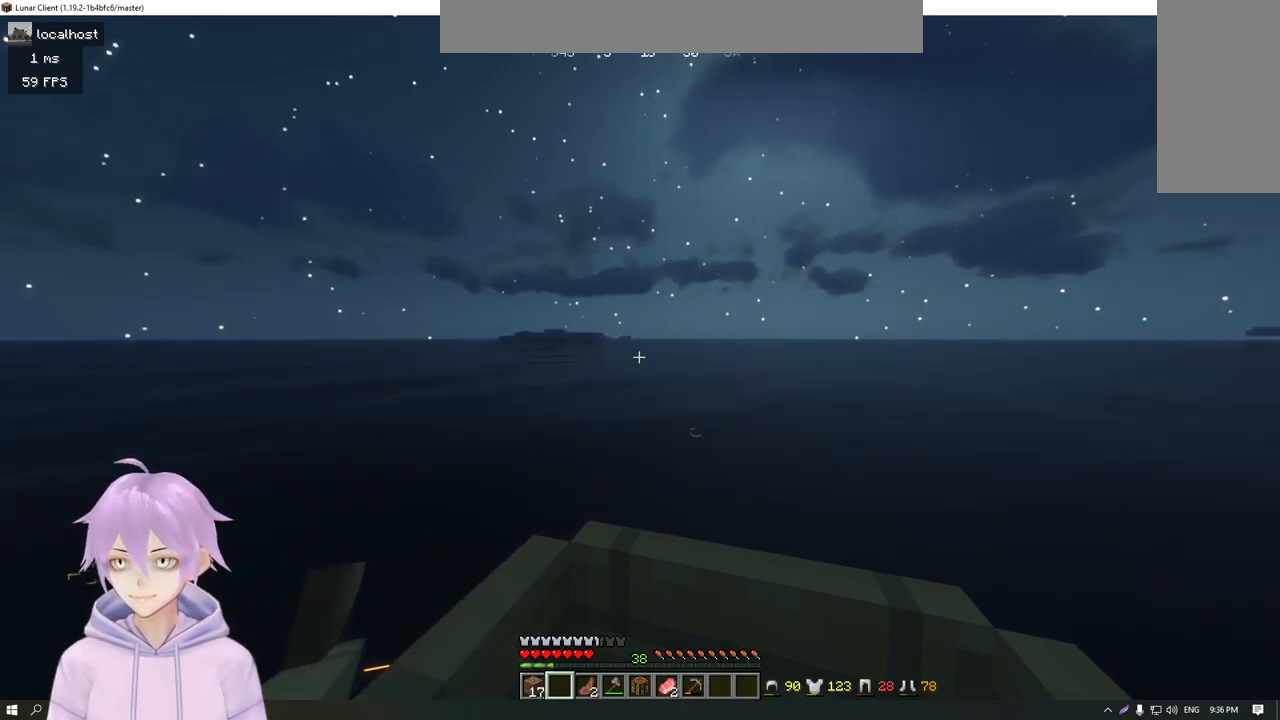
{"keys": ["w"], "mouse": [], "events": []}
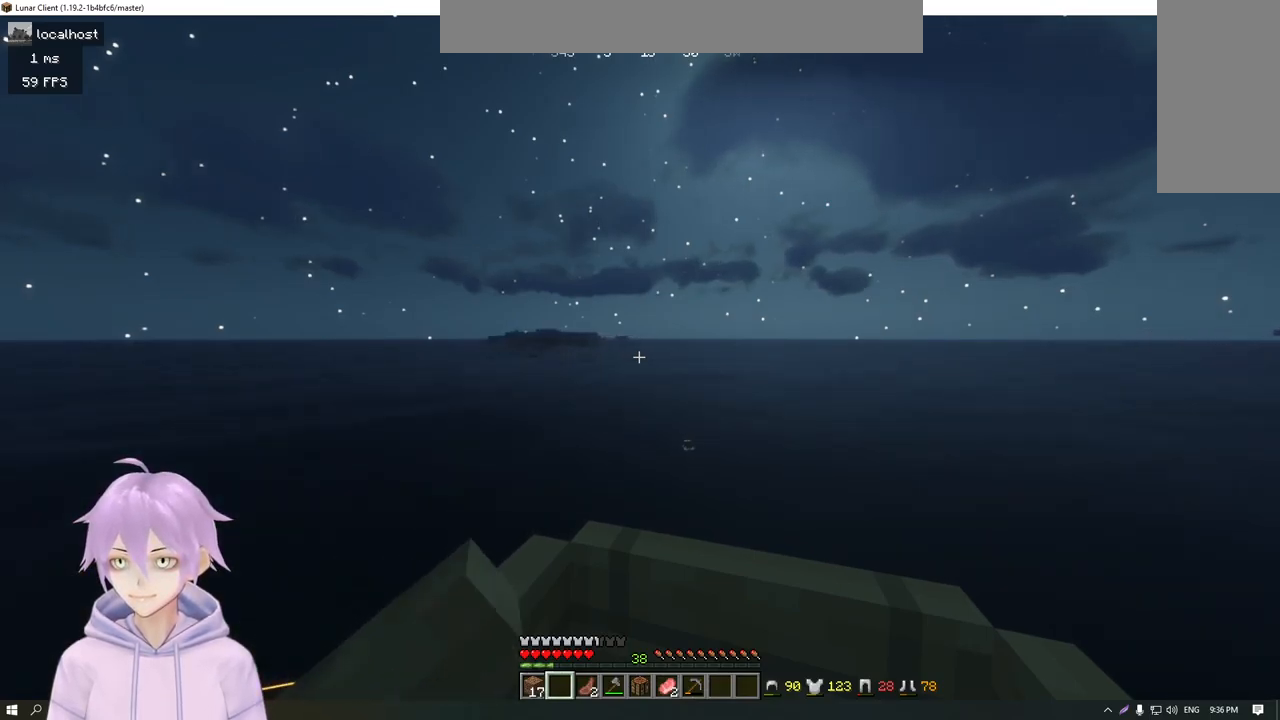
{"keys": ["w"], "mouse": [], "events": []}
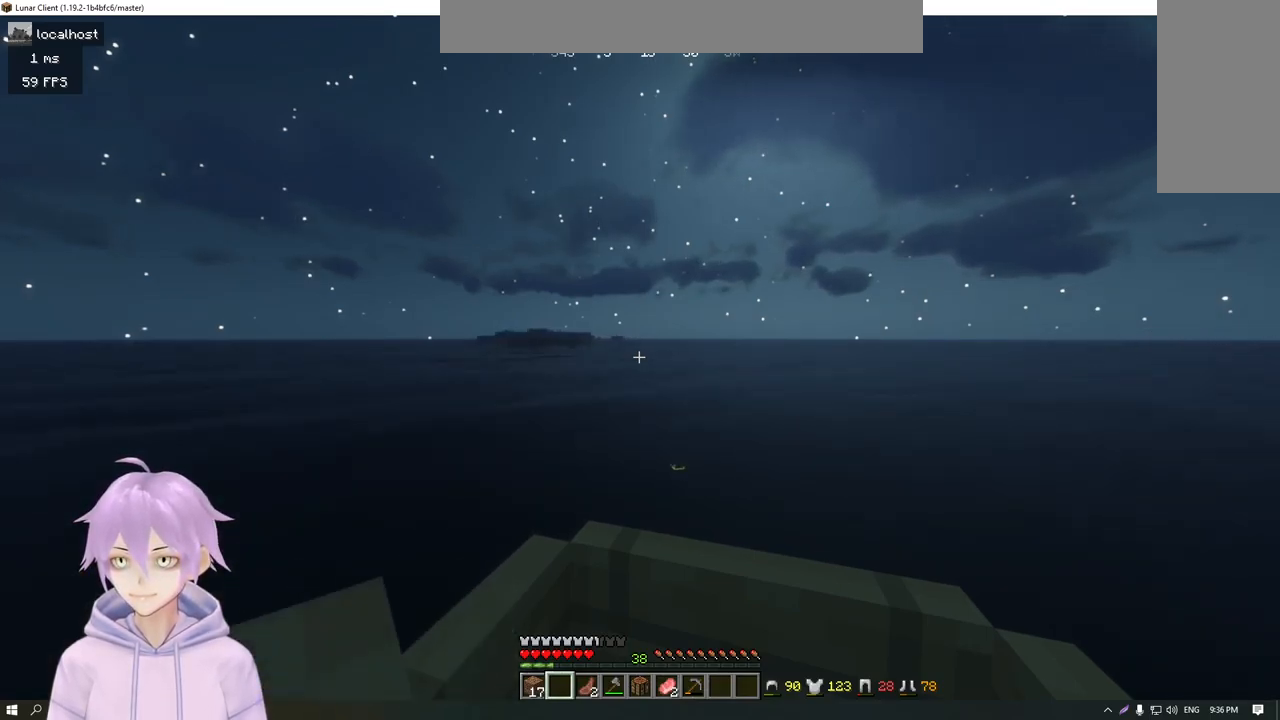
{"keys": ["w"], "mouse": [], "events": [[267, "d", "down"], [467, "d", "up"]]}
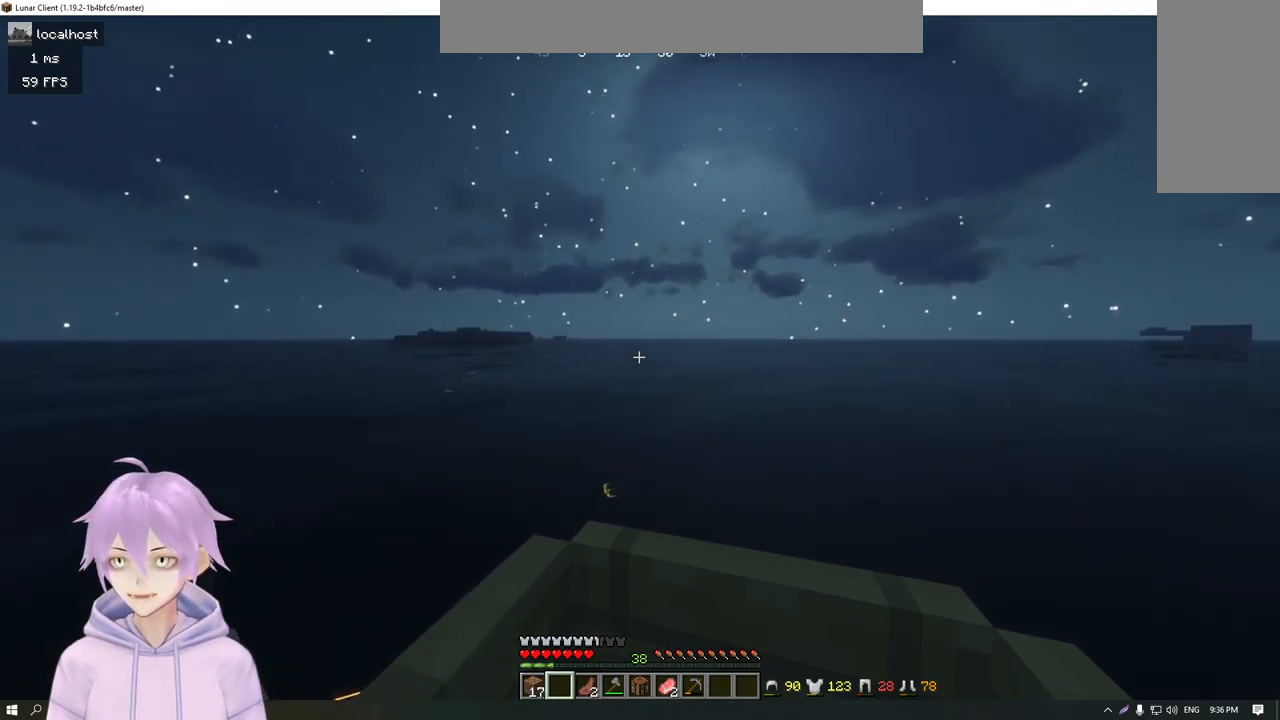
{"keys": ["w"], "mouse": [], "events": []}
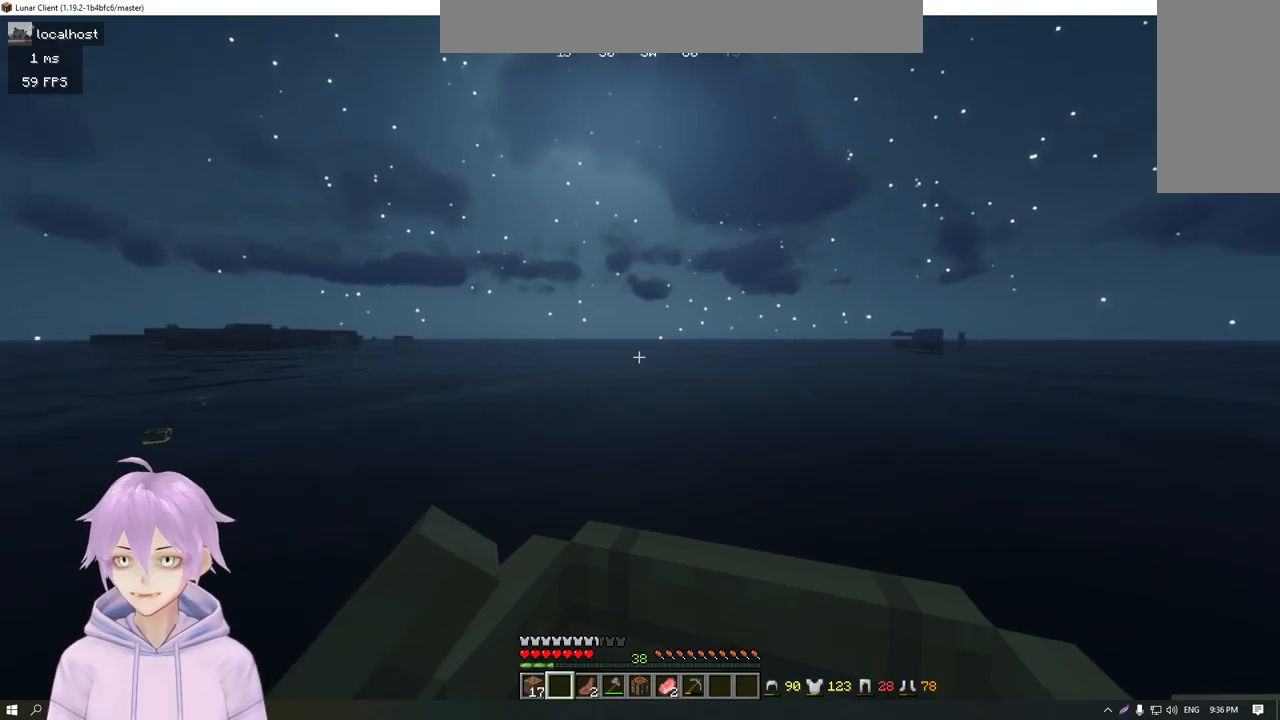
{"keys": ["w"], "mouse": [], "events": []}
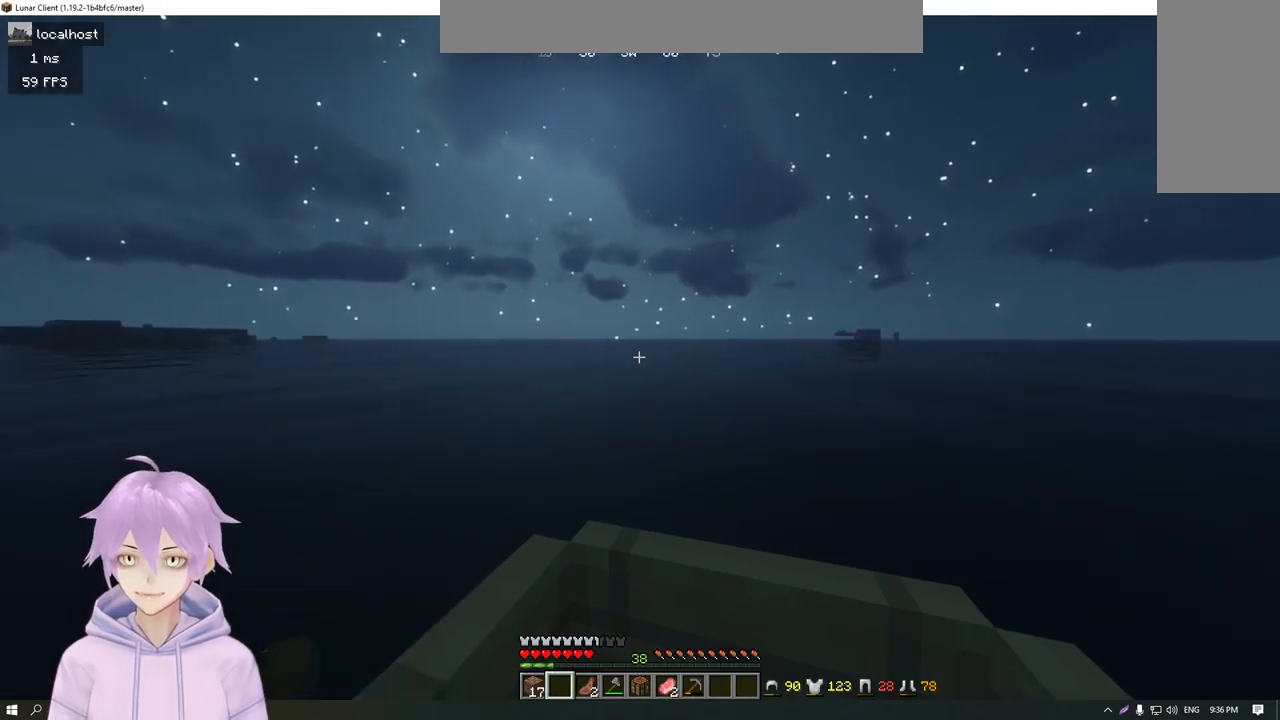
{"keys": ["w"], "mouse": [], "events": [[183, "a", "down"], [417, "a", "up"]]}
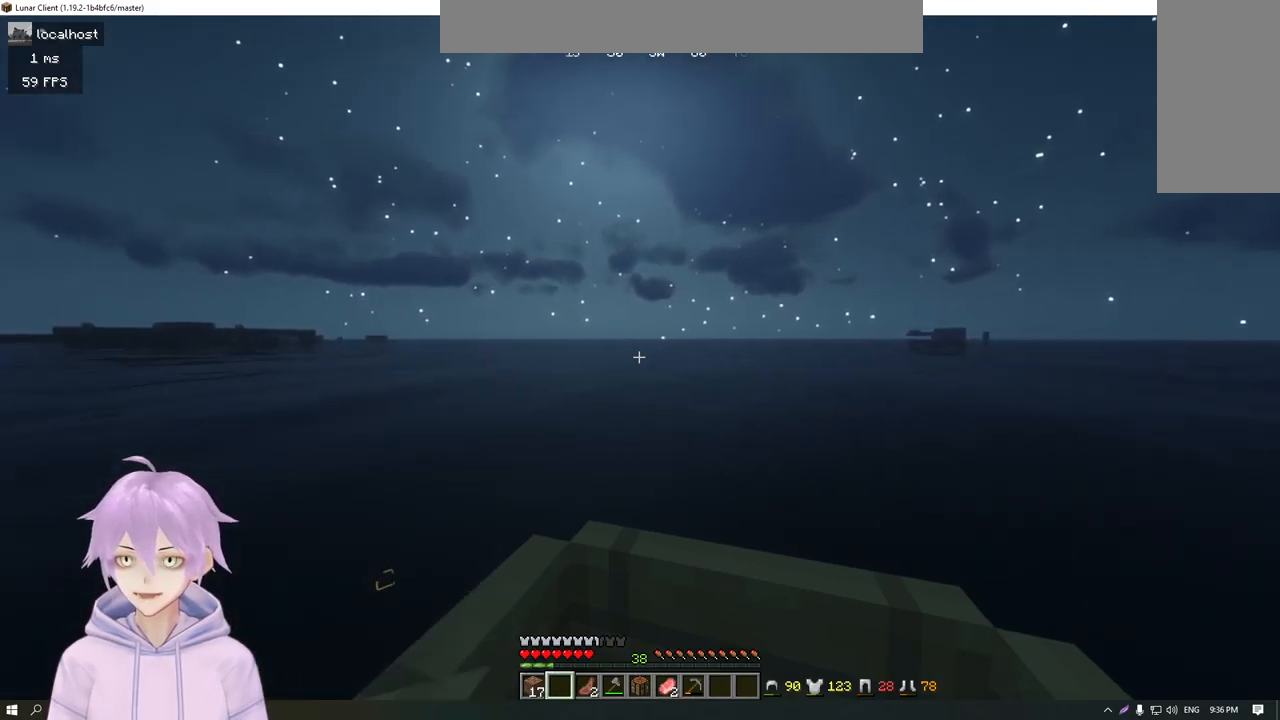
{"keys": ["w"], "mouse": [], "events": []}
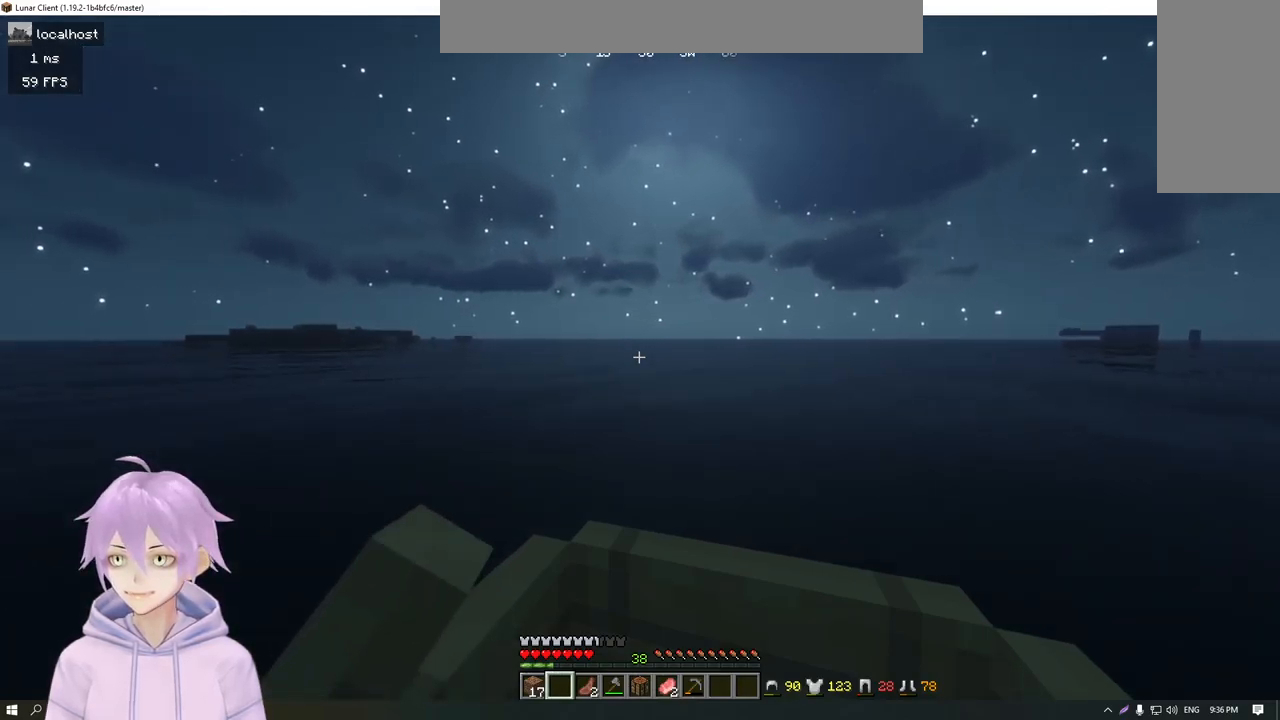
{"keys": ["w"], "mouse": [], "events": []}
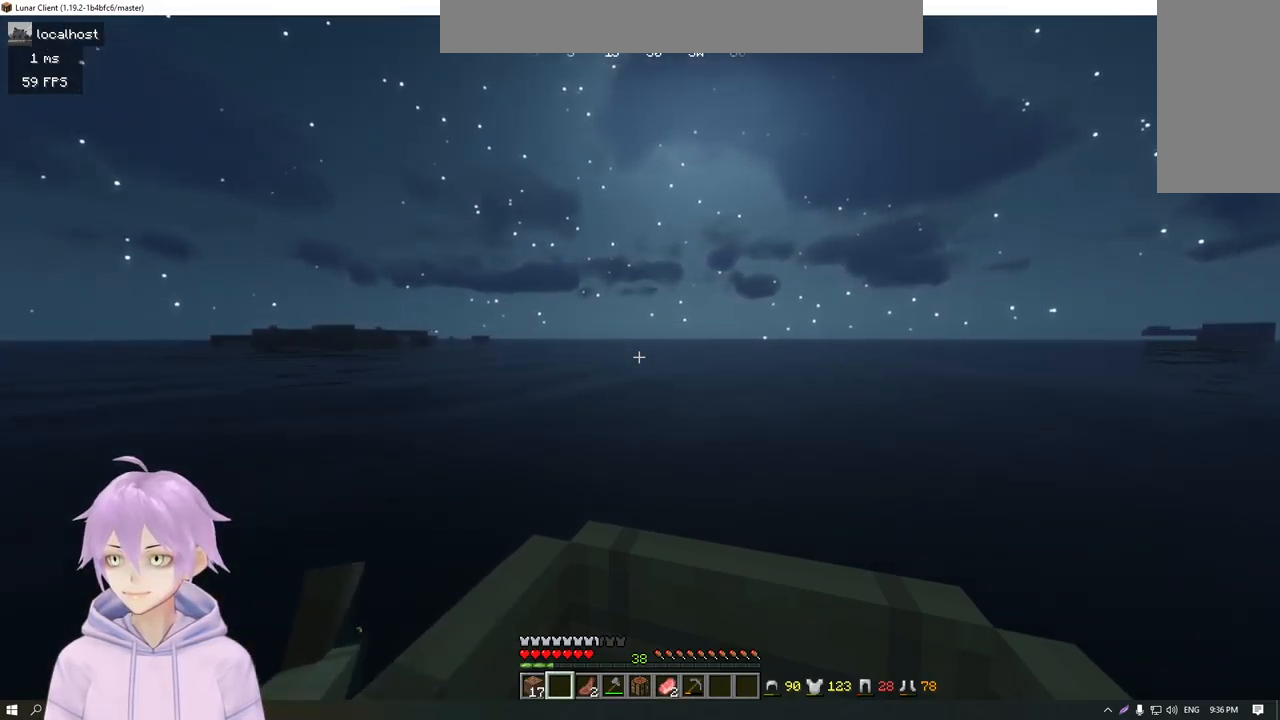
{"keys": ["w"], "mouse": [], "events": []}
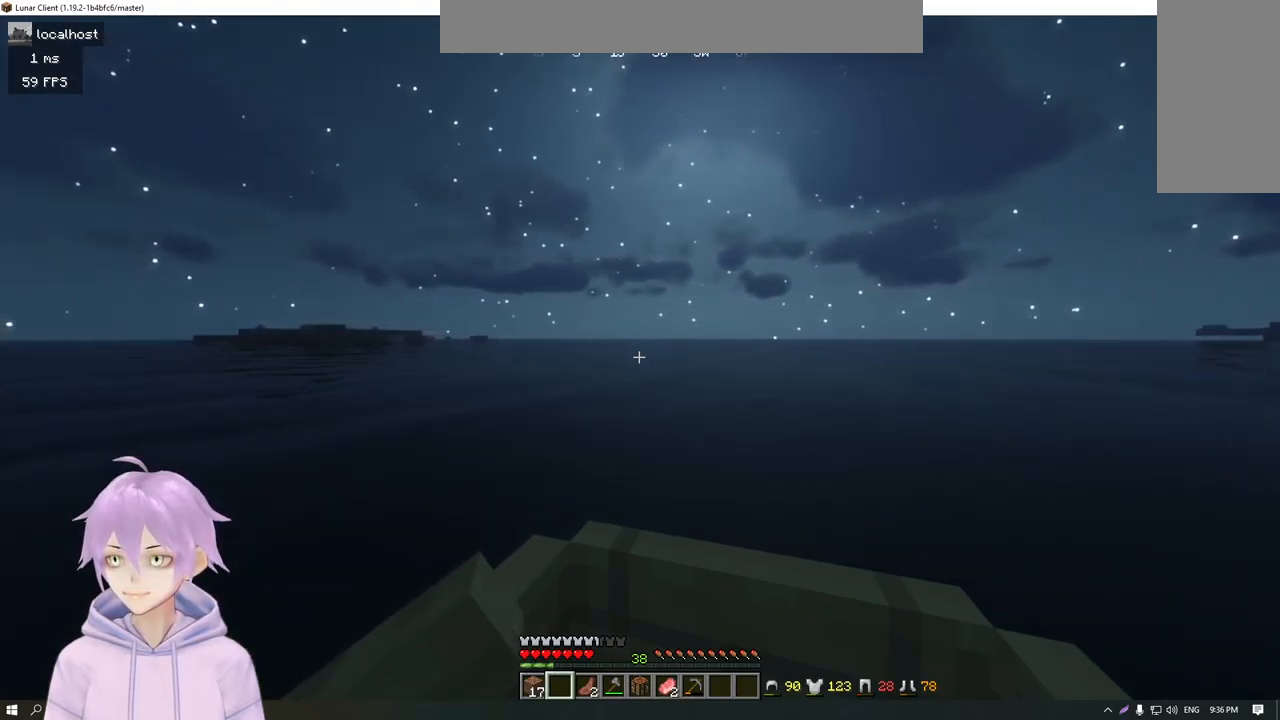
{"keys": ["w"], "mouse": [], "events": []}
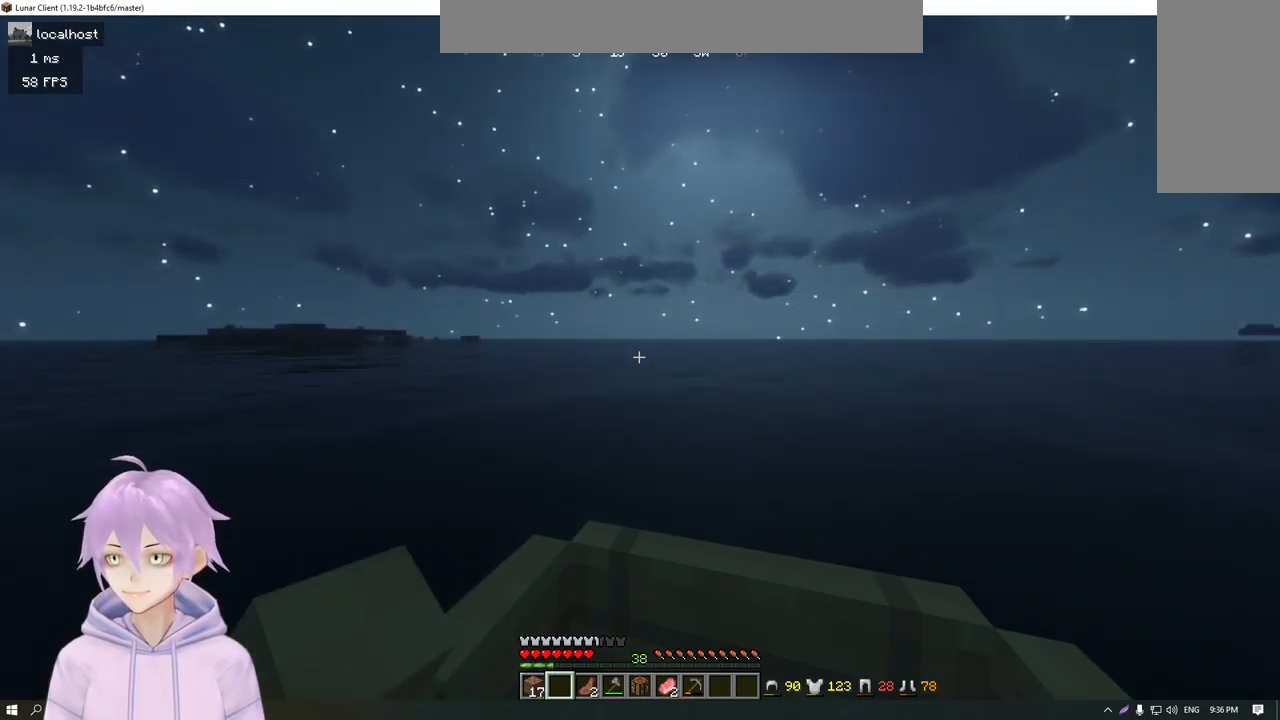
{"keys": ["w"], "mouse": [], "events": []}
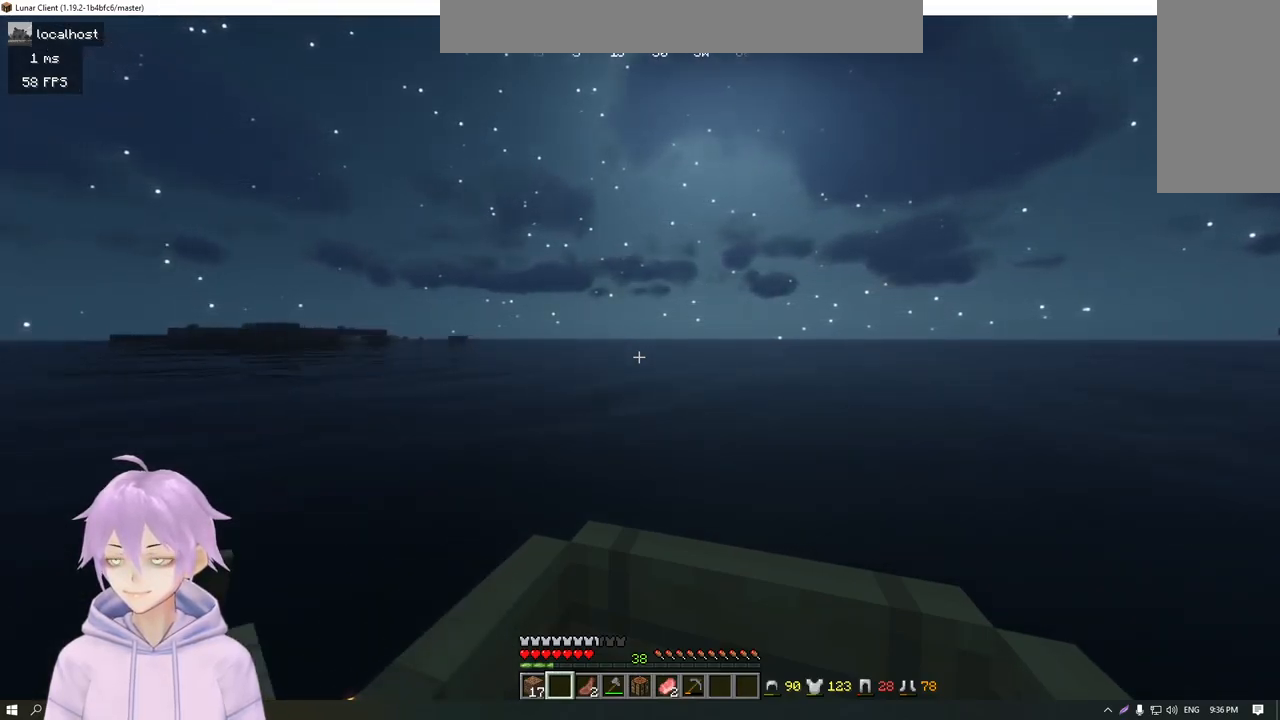
{"keys": ["w"], "mouse": [], "events": []}